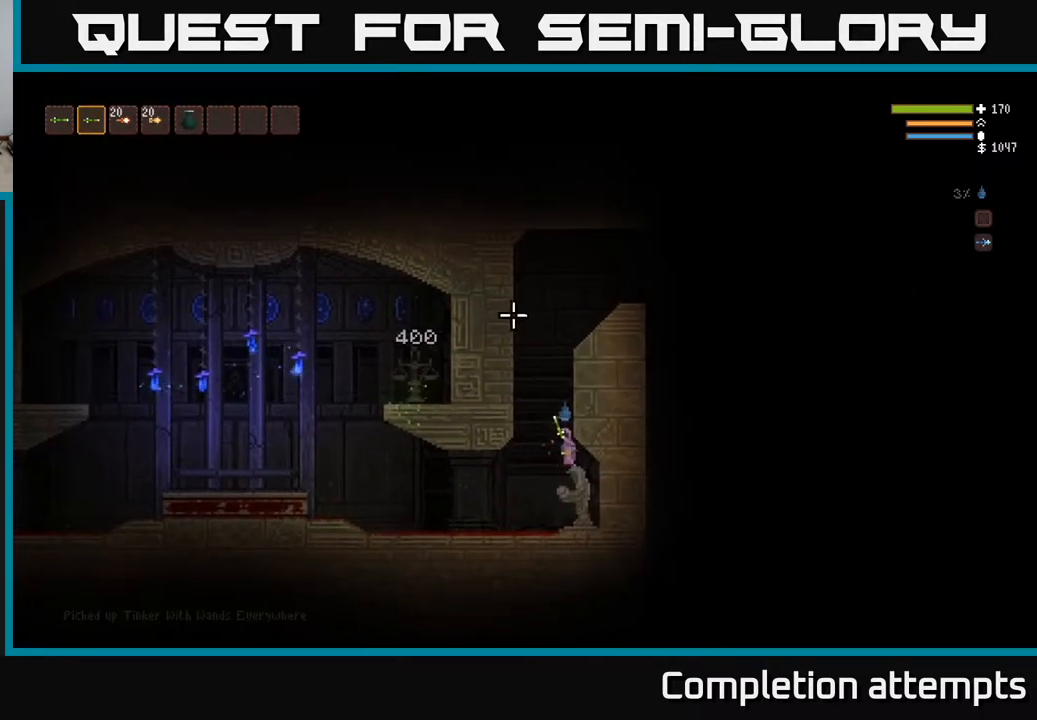
Gameplay with a controller (Xbox layout); each line is a JSON object with the inputs held at the frame after it. "events" lists button and stick changes between this image and that frame as [ms after this image, input, new state], when the widget could be followed in between.
{"buttons": ["L2"], "left_stick": "right", "right_stick": "up-right", "events": [[33, "left_stick", "left"], [83, "L2", "down"], [200, "left_stick", "center"], [283, "right_stick", "up-right"], [483, "left_stick", "right"]]}
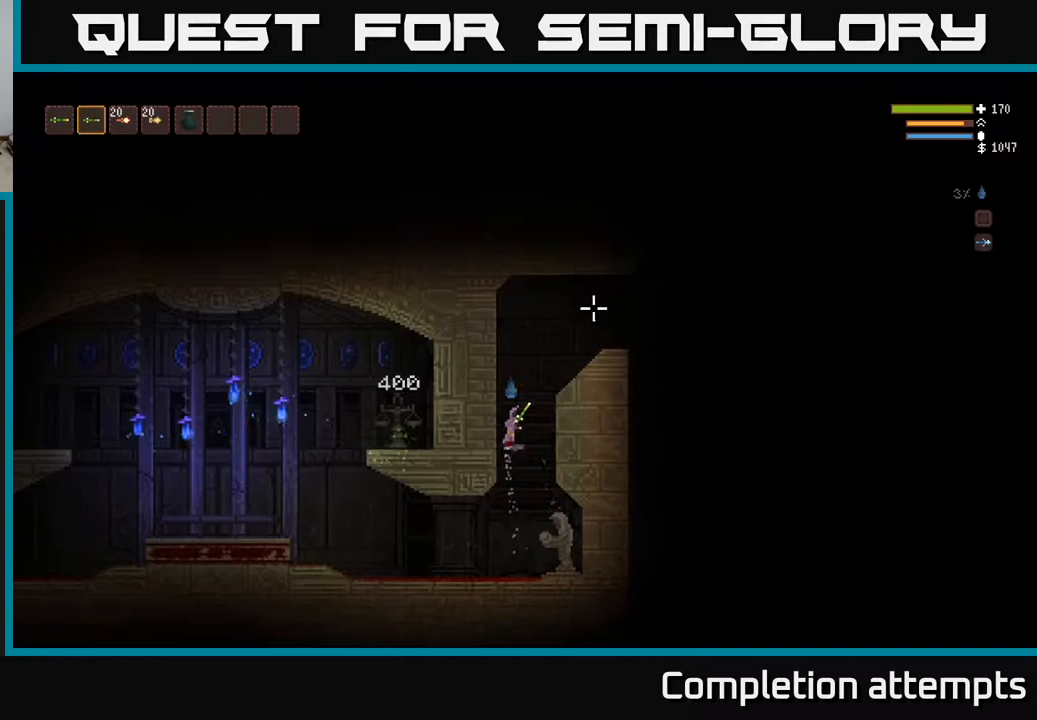
{"buttons": [], "left_stick": "right", "right_stick": "right", "events": [[233, "right_stick", "right"], [333, "L2", "up"]]}
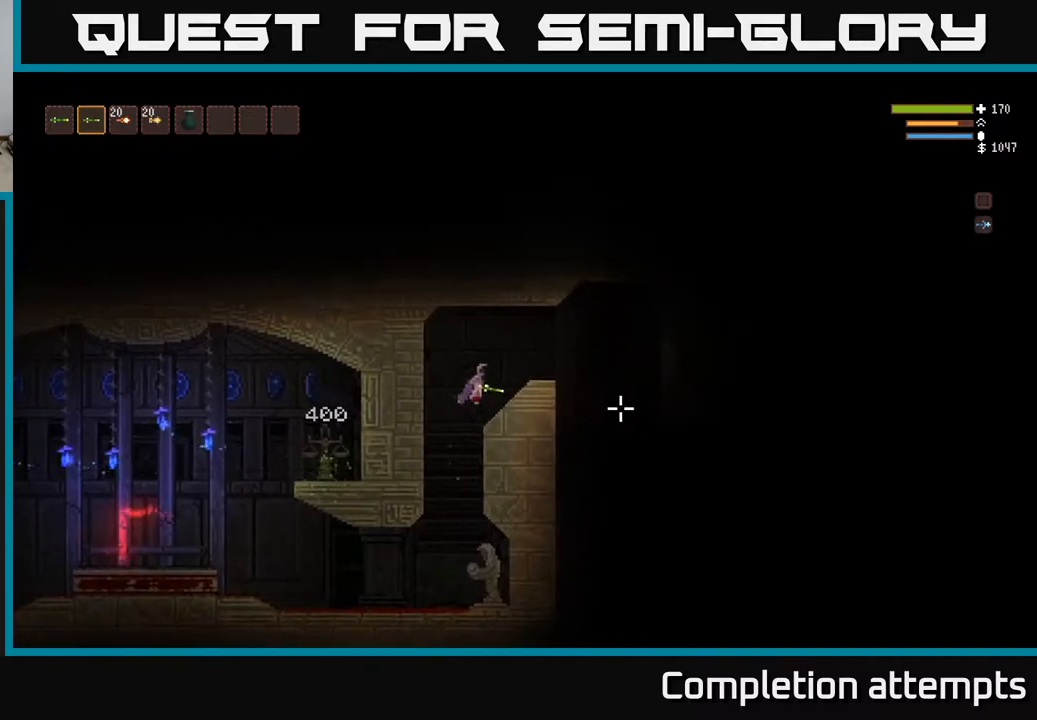
{"buttons": [], "left_stick": "right", "right_stick": "down", "events": [[133, "right_stick", "down-right"], [283, "L2", "down"], [433, "L2", "up"], [450, "right_stick", "down"]]}
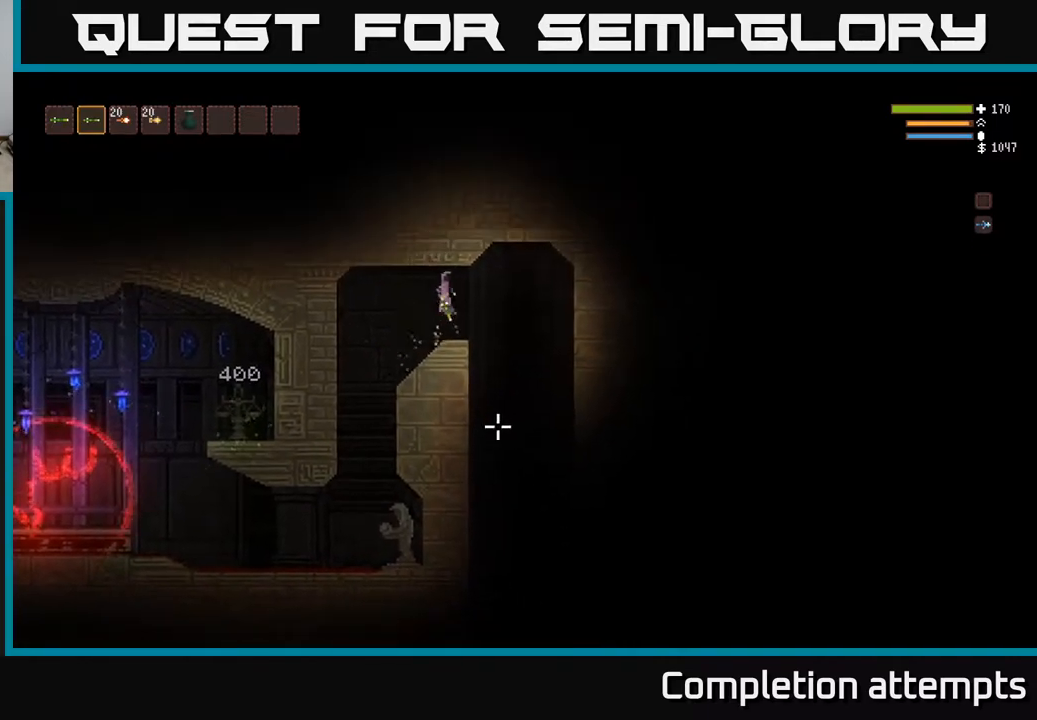
{"buttons": [], "left_stick": "center", "right_stick": "down", "events": [[167, "left_stick", "left"], [350, "left_stick", "center"]]}
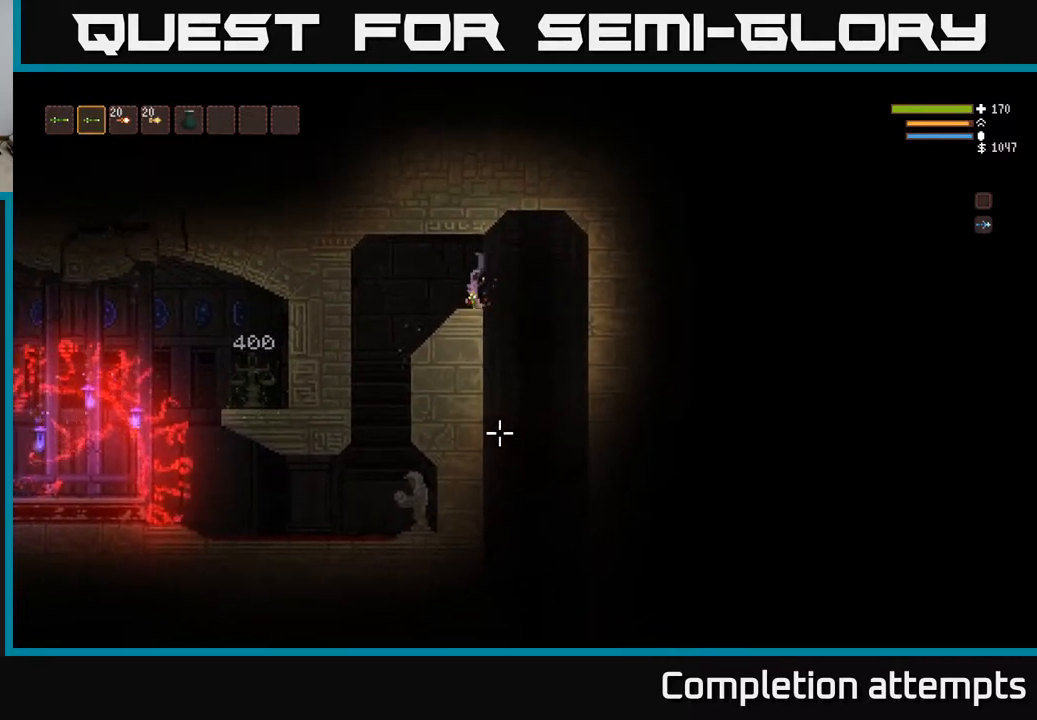
{"buttons": [], "left_stick": "right", "right_stick": "down", "events": [[167, "left_stick", "right"]]}
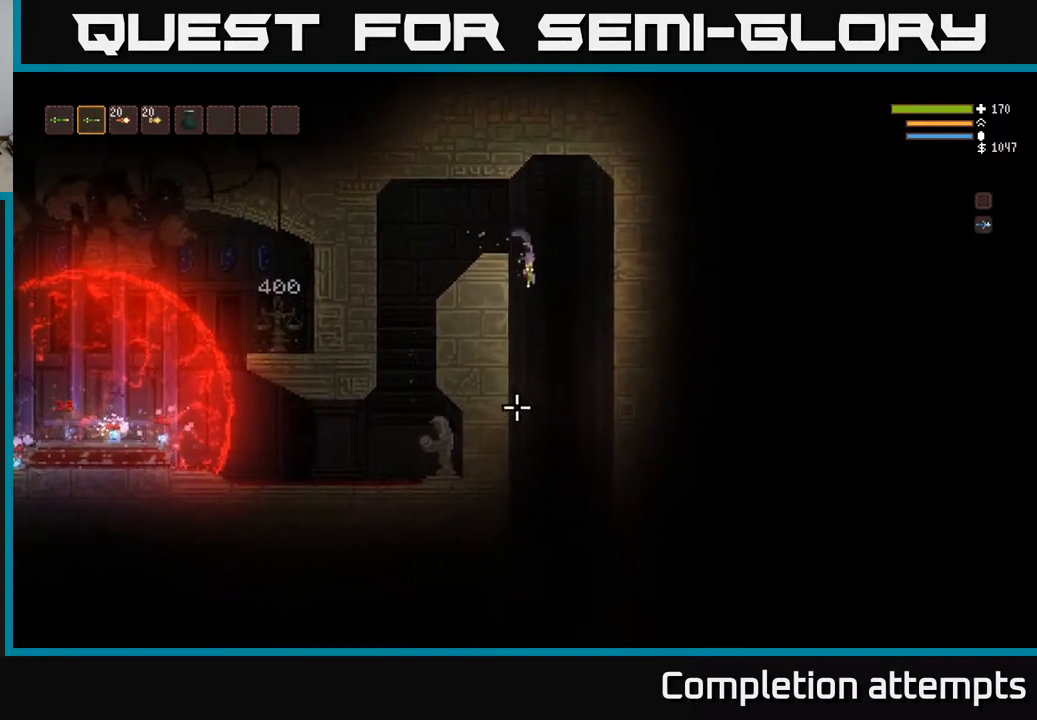
{"buttons": [], "left_stick": "center", "right_stick": "down-left", "events": [[67, "left_stick", "center"], [283, "right_stick", "down-left"]]}
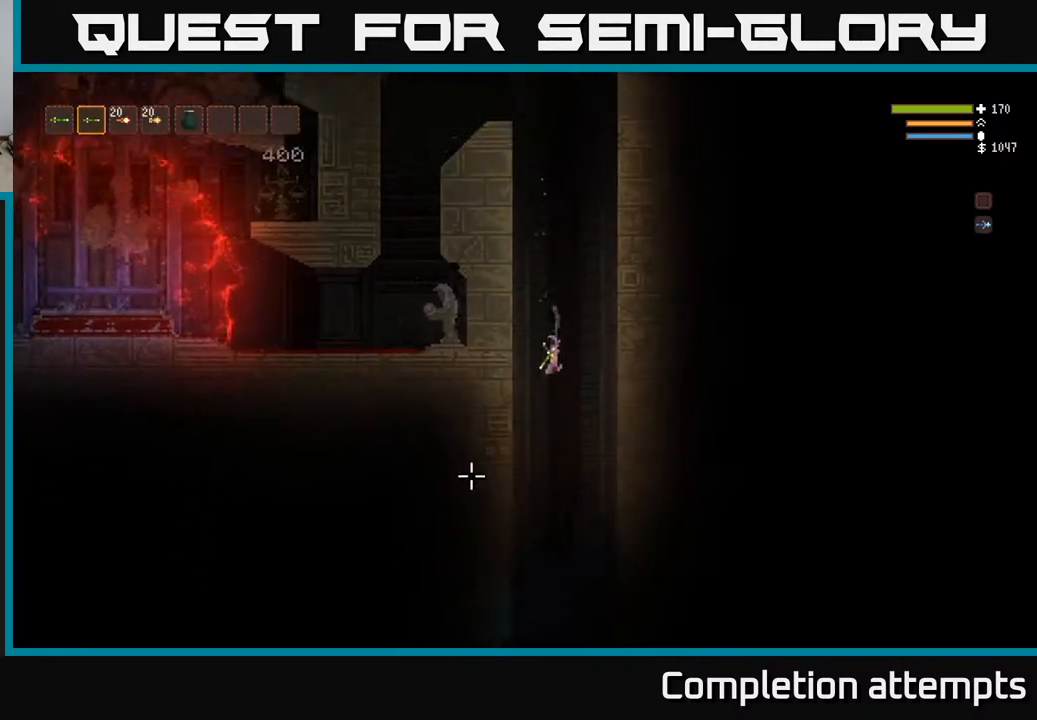
{"buttons": [], "left_stick": "center", "right_stick": "down-left", "events": [[233, "L2", "down"], [317, "L2", "up"]]}
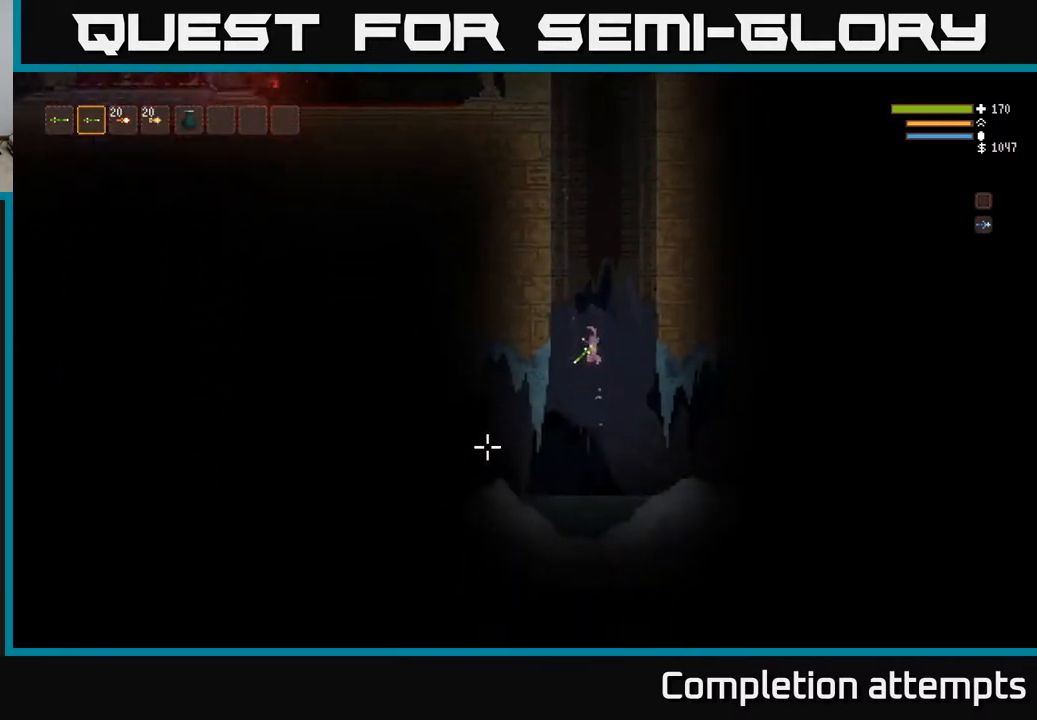
{"buttons": [], "left_stick": "center", "right_stick": "left", "events": [[150, "right_stick", "left"], [200, "L2", "down"], [217, "left_stick", "left"], [283, "L2", "up"], [433, "left_stick", "center"]]}
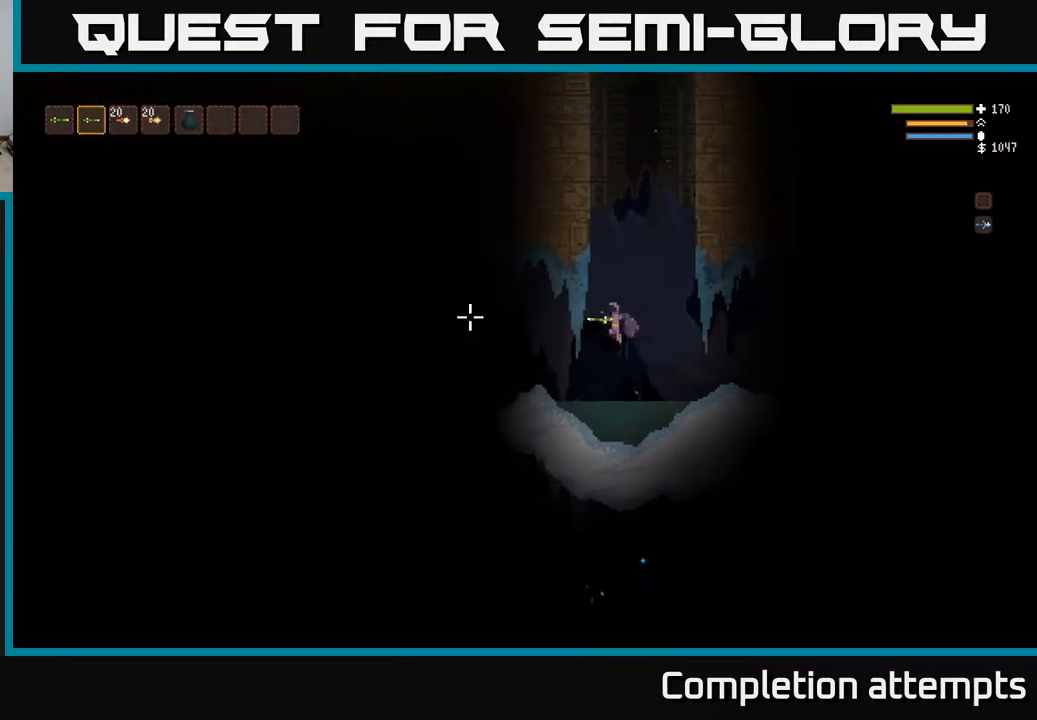
{"buttons": ["L2"], "left_stick": "left", "right_stick": "left", "events": [[283, "left_stick", "right"], [400, "left_stick", "left"], [483, "L2", "down"]]}
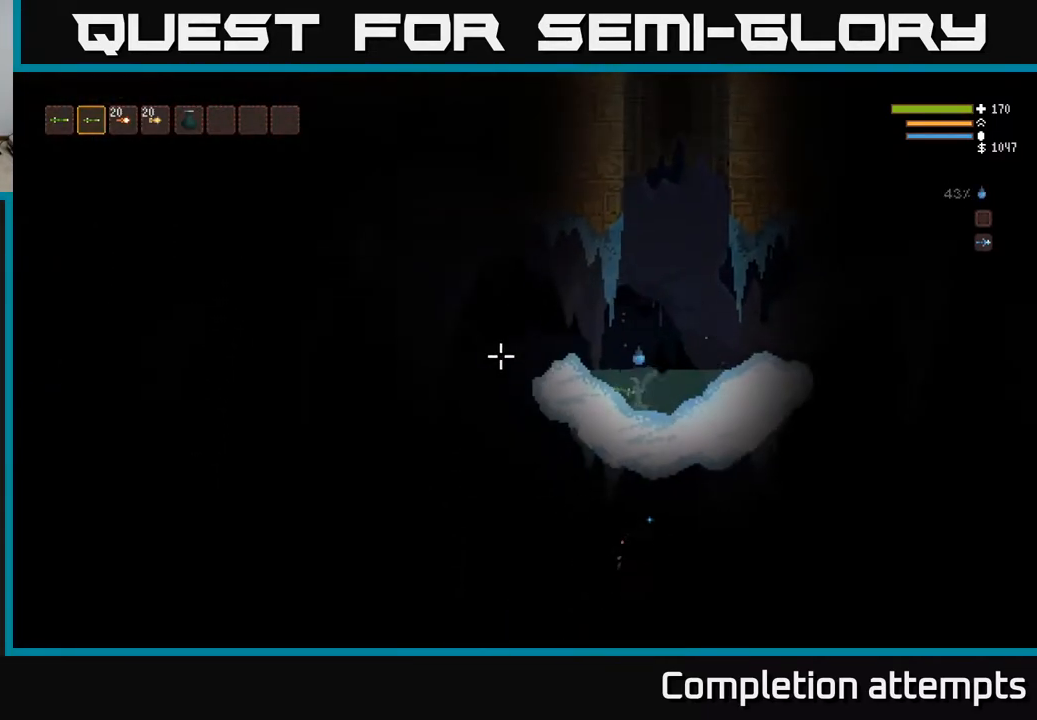
{"buttons": [], "left_stick": "left", "right_stick": "down", "events": [[167, "L2", "up"], [383, "right_stick", "down-left"], [500, "right_stick", "down"]]}
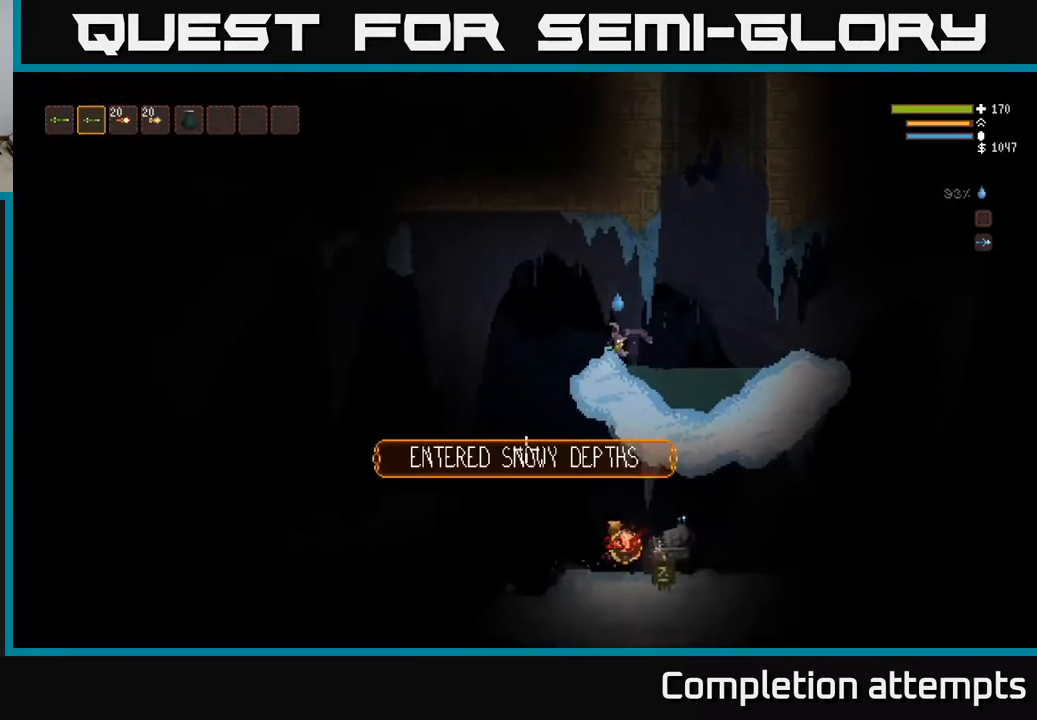
{"buttons": [], "left_stick": "left", "right_stick": "down-right", "events": [[350, "right_stick", "down-right"]]}
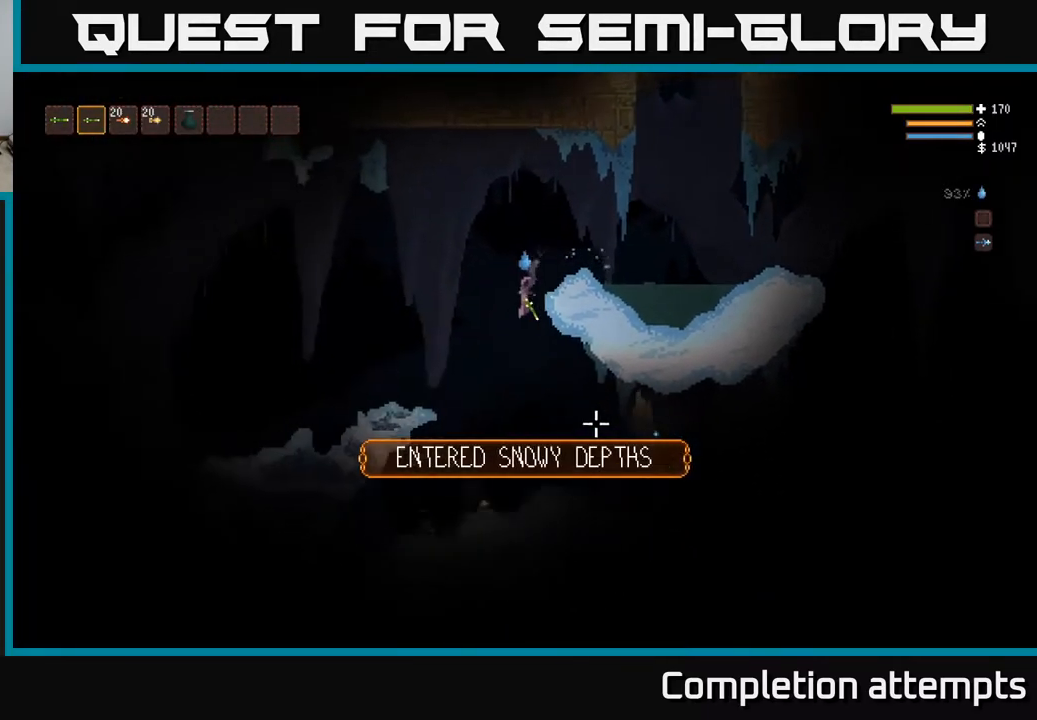
{"buttons": ["L2"], "left_stick": "center", "right_stick": "down-right", "events": [[50, "L2", "down"], [167, "R2", "down"], [183, "L2", "up"], [317, "R2", "up"], [400, "L2", "down"], [500, "left_stick", "center"]]}
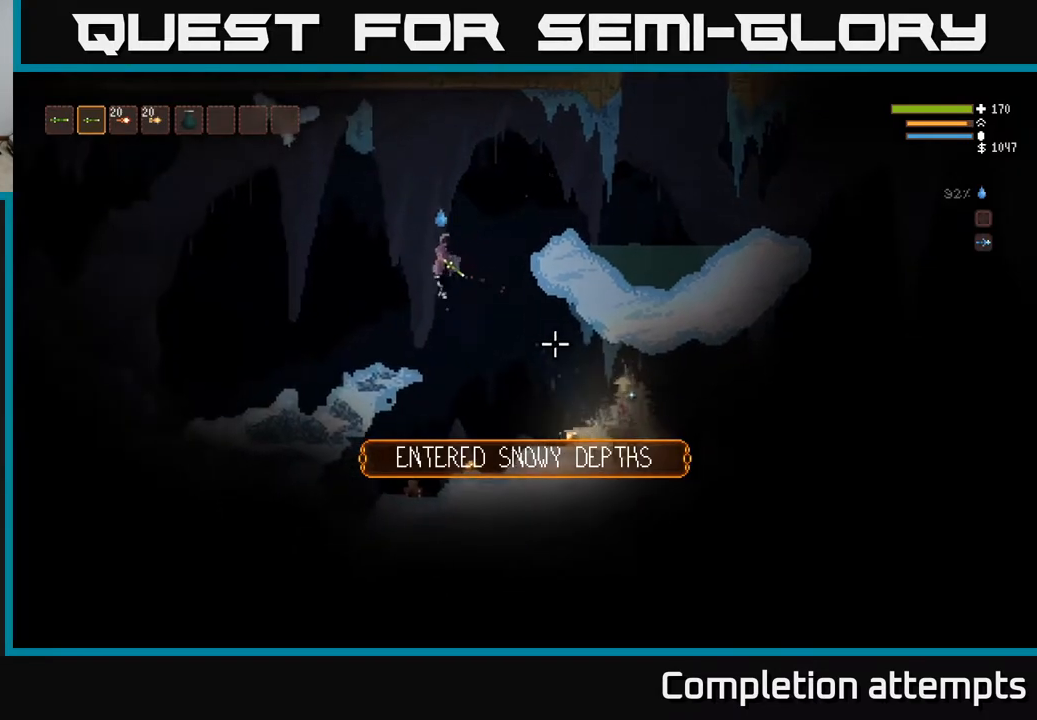
{"buttons": [], "left_stick": "right", "right_stick": "down-right", "events": [[50, "left_stick", "right"], [83, "R2", "down"], [200, "R2", "up"], [317, "L2", "up"]]}
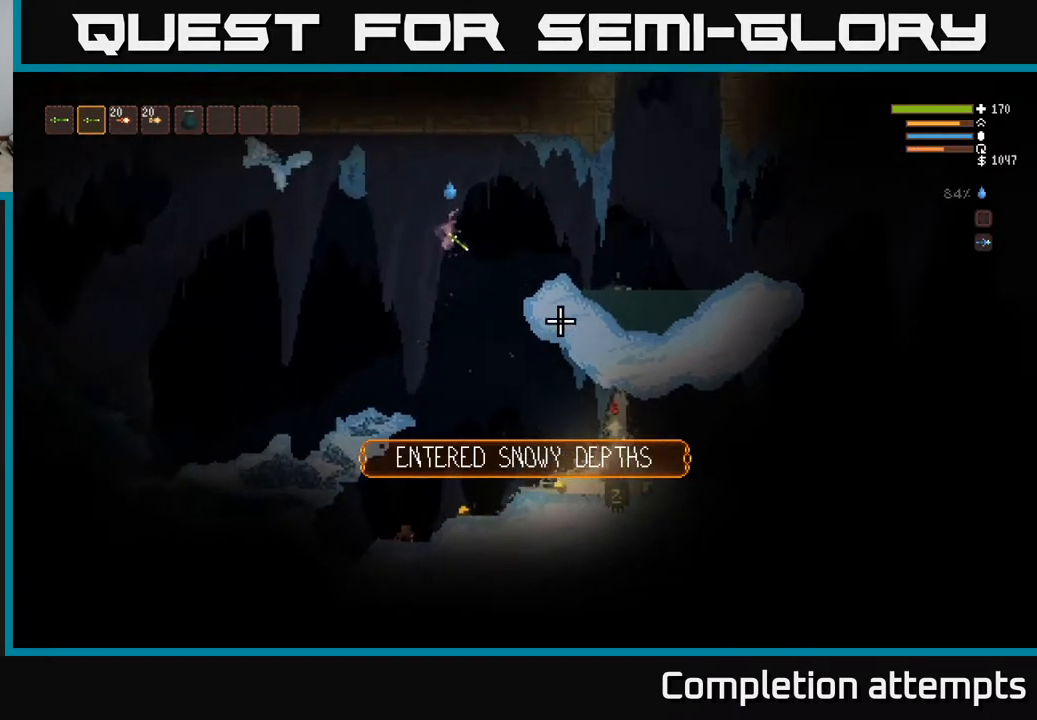
{"buttons": ["R1"], "left_stick": "right", "right_stick": "down-right", "events": [[83, "L2", "down"], [183, "L2", "up"], [467, "R1", "down"]]}
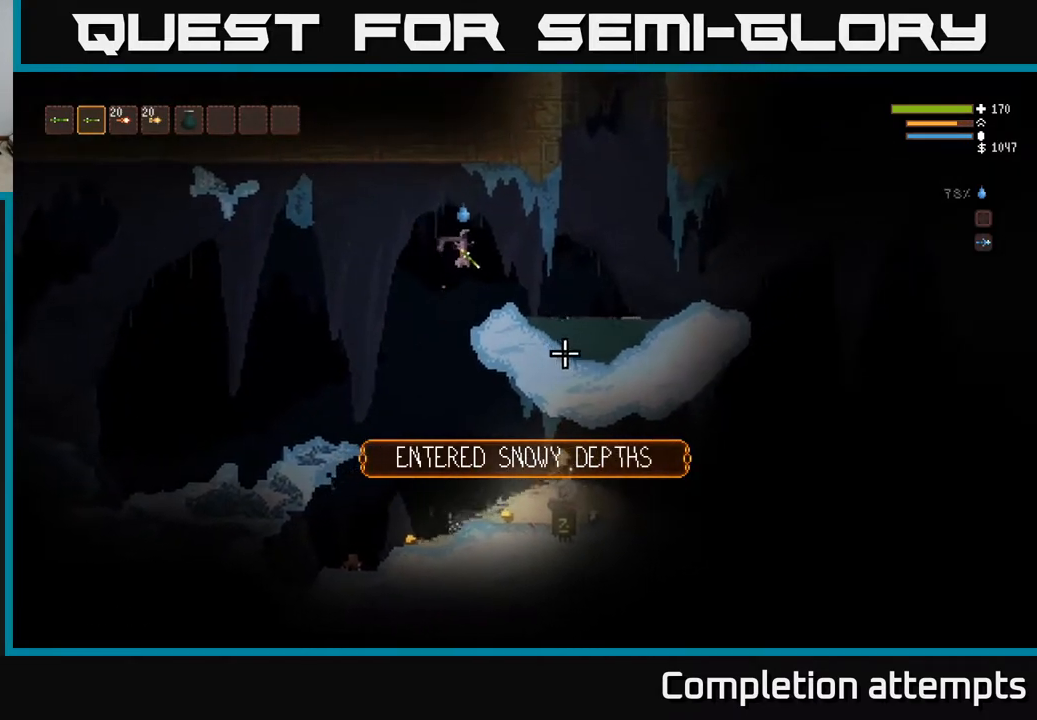
{"buttons": ["L1"], "left_stick": "center", "right_stick": "down-right", "events": [[50, "R1", "up"], [67, "left_stick", "center"], [317, "L1", "down"], [383, "L1", "up"], [483, "L1", "down"]]}
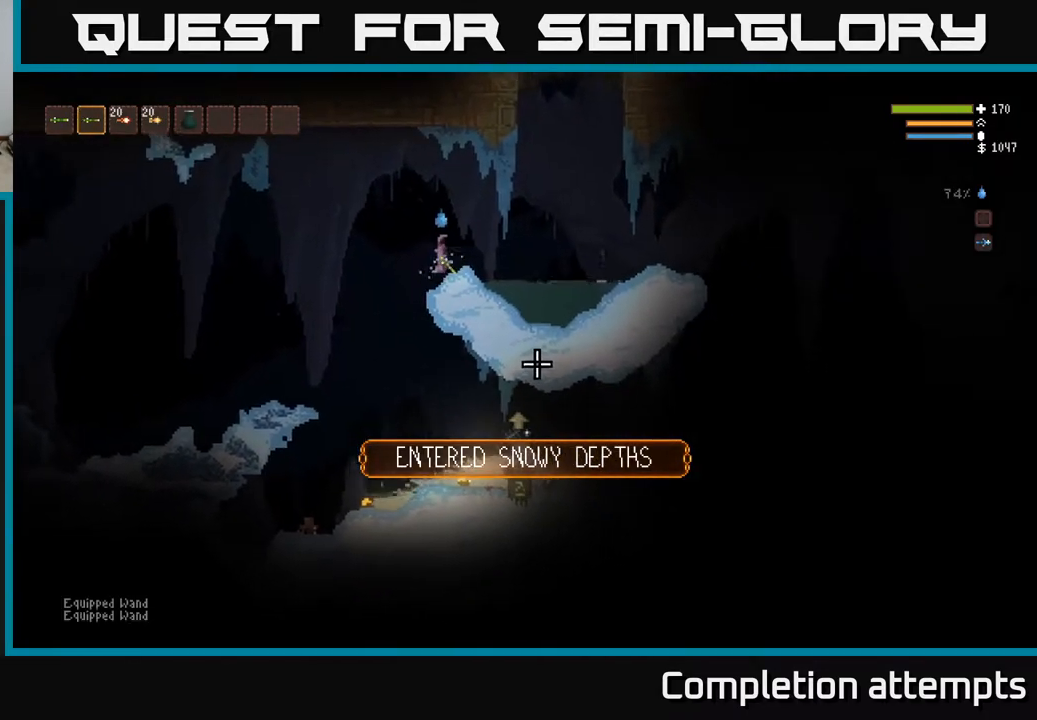
{"buttons": [], "left_stick": "left", "right_stick": "down-right", "events": [[50, "L1", "up"], [150, "left_stick", "left"]]}
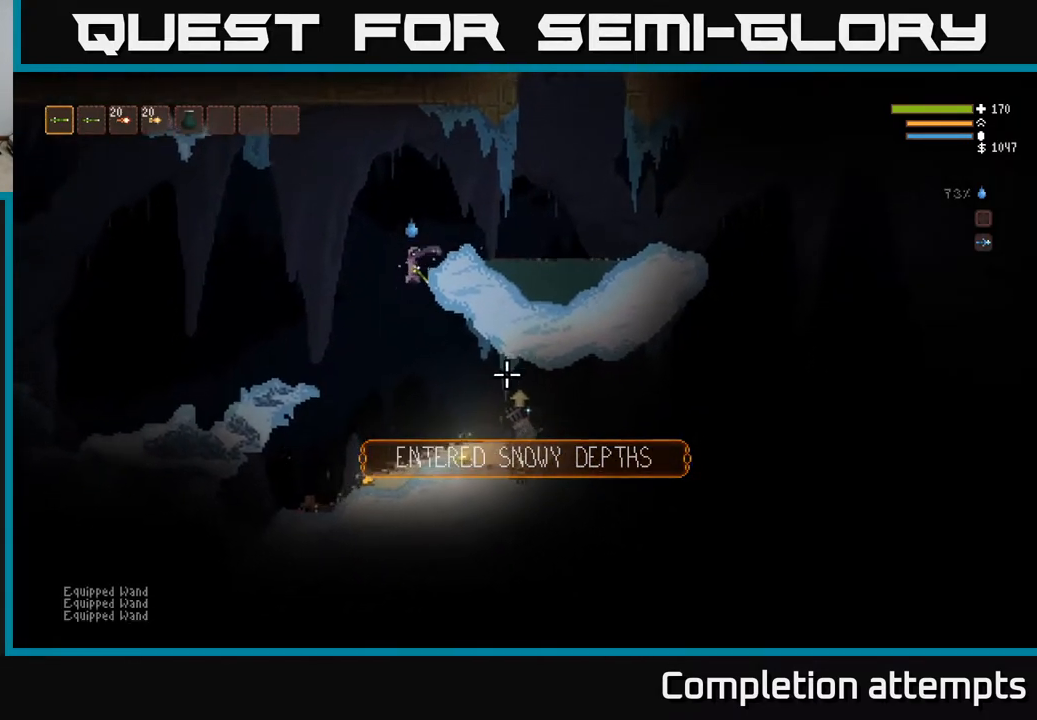
{"buttons": ["L2", "R2"], "left_stick": "right", "right_stick": "down-right", "events": [[83, "L2", "down"], [83, "left_stick", "center"], [133, "R2", "down"], [400, "left_stick", "right"]]}
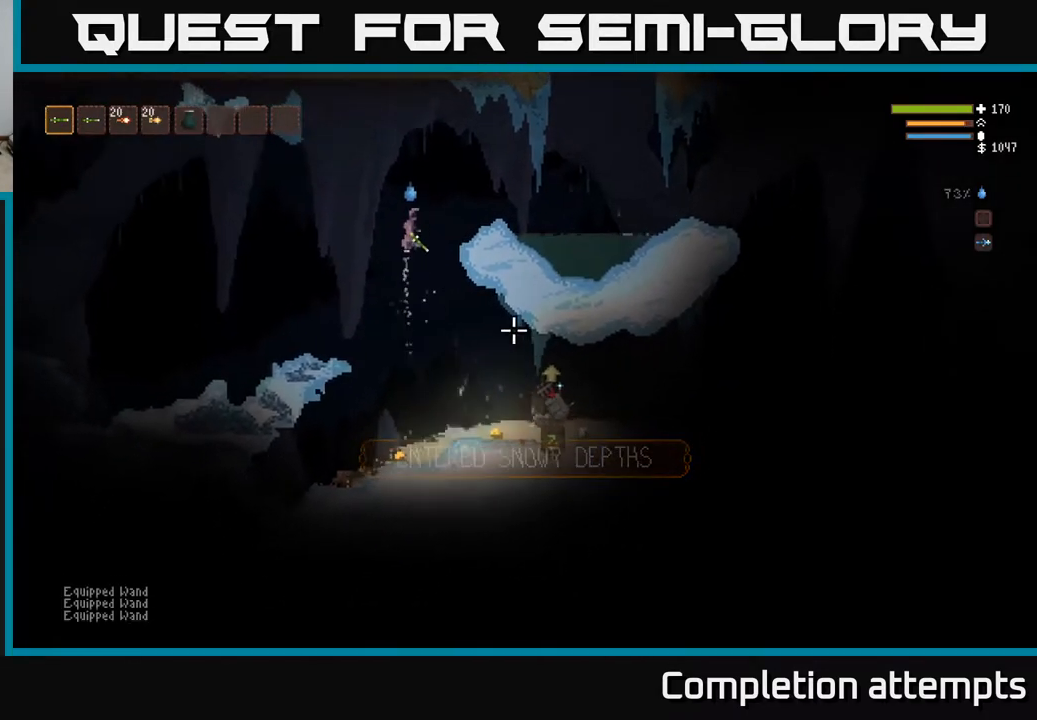
{"buttons": [], "left_stick": "right", "right_stick": "down-right", "events": [[17, "R2", "up"], [233, "L2", "up"]]}
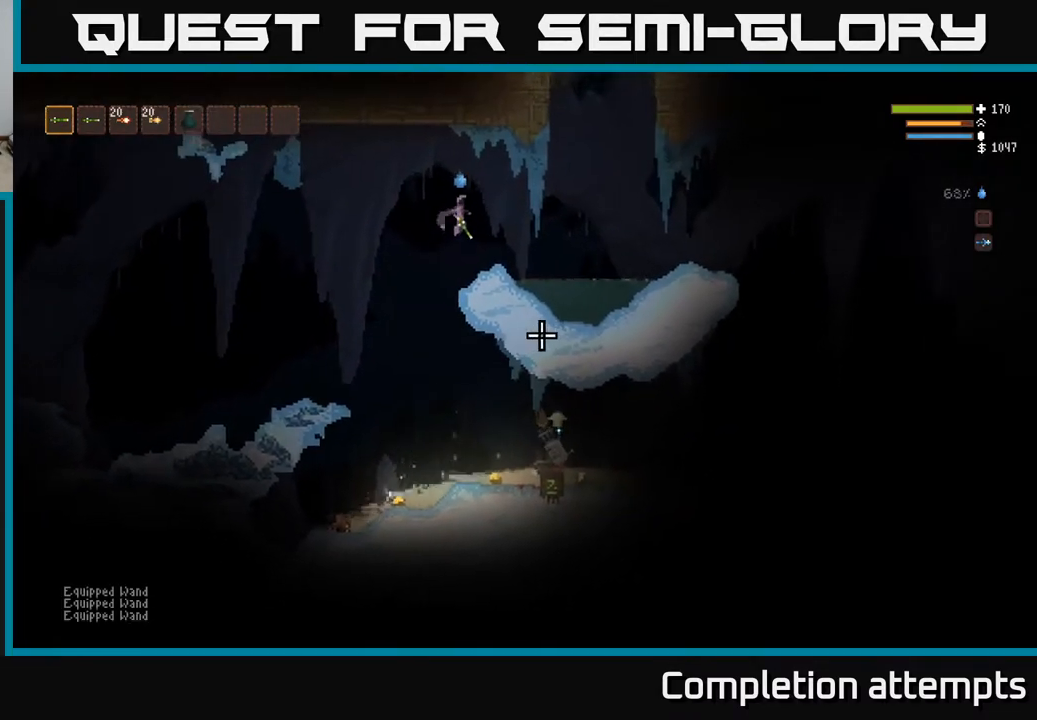
{"buttons": [], "left_stick": "center", "right_stick": "right", "events": [[117, "left_stick", "center"], [383, "right_stick", "right"]]}
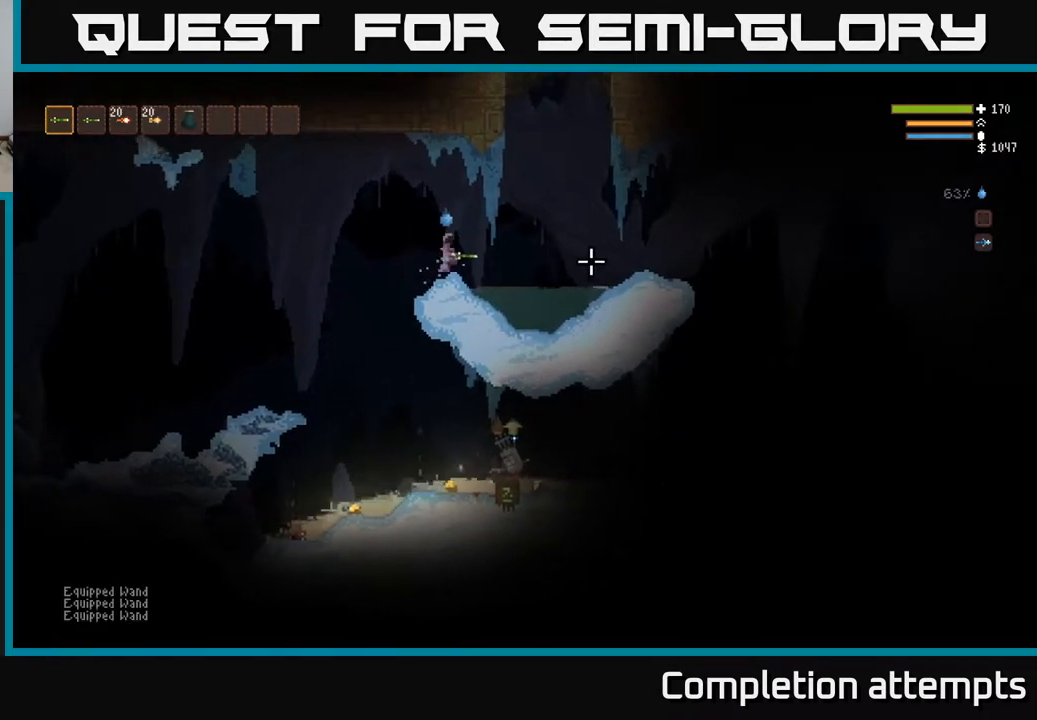
{"buttons": [], "left_stick": "center", "right_stick": "right", "events": [[117, "R2", "down"], [267, "R2", "up"]]}
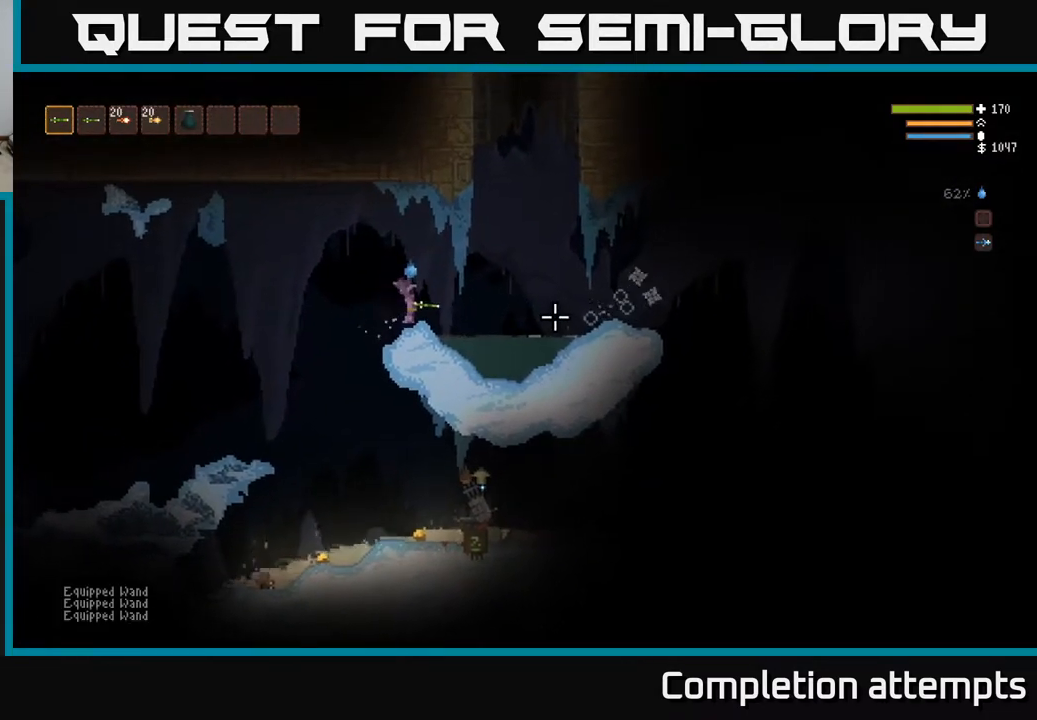
{"buttons": [], "left_stick": "center", "right_stick": "right", "events": [[250, "left_stick", "right"], [400, "left_stick", "center"]]}
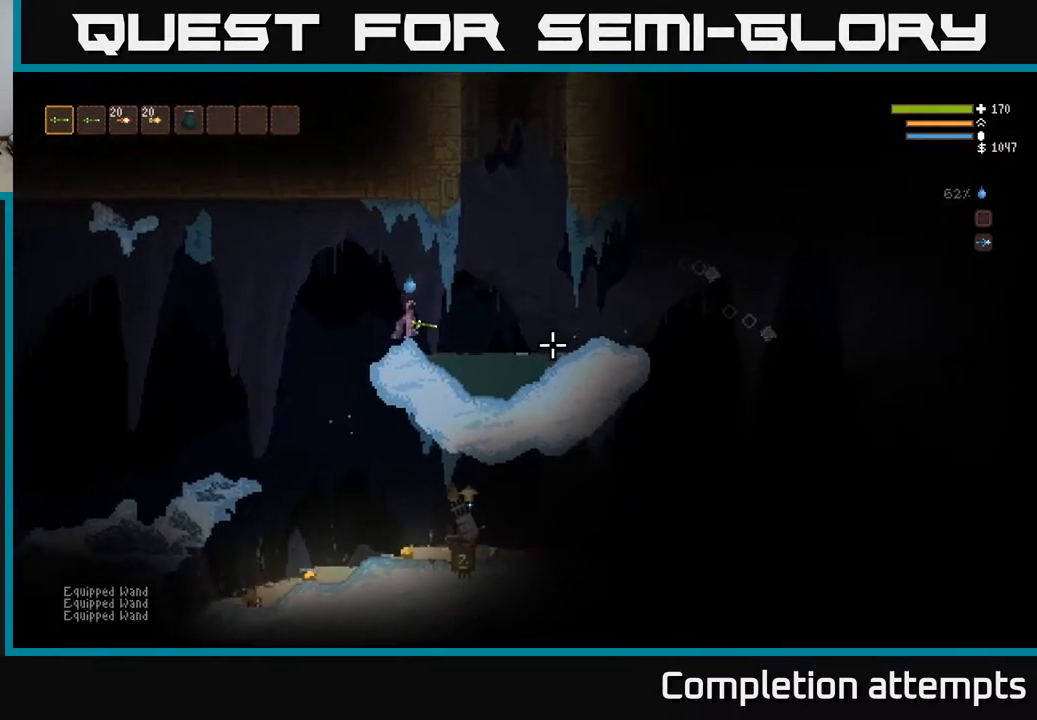
{"buttons": [], "left_stick": "center", "right_stick": "right", "events": [[83, "R1", "down"], [150, "R1", "up"], [267, "R1", "down"], [350, "R1", "up"]]}
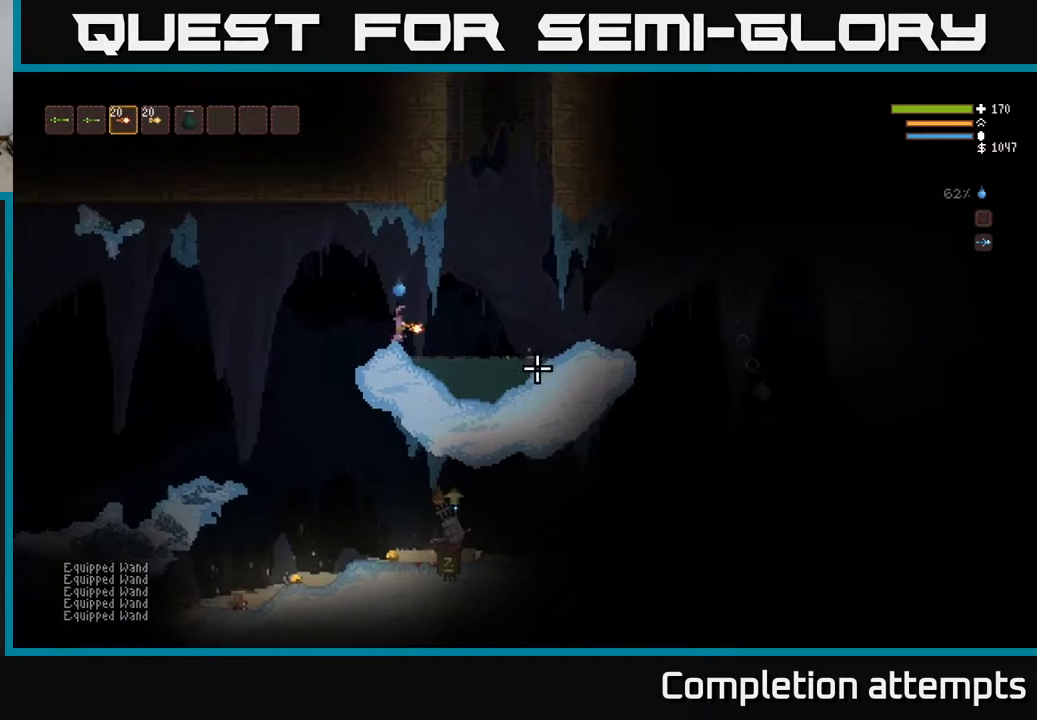
{"buttons": [], "left_stick": "left", "right_stick": "down-right", "events": [[83, "right_stick", "down-right"], [317, "left_stick", "left"]]}
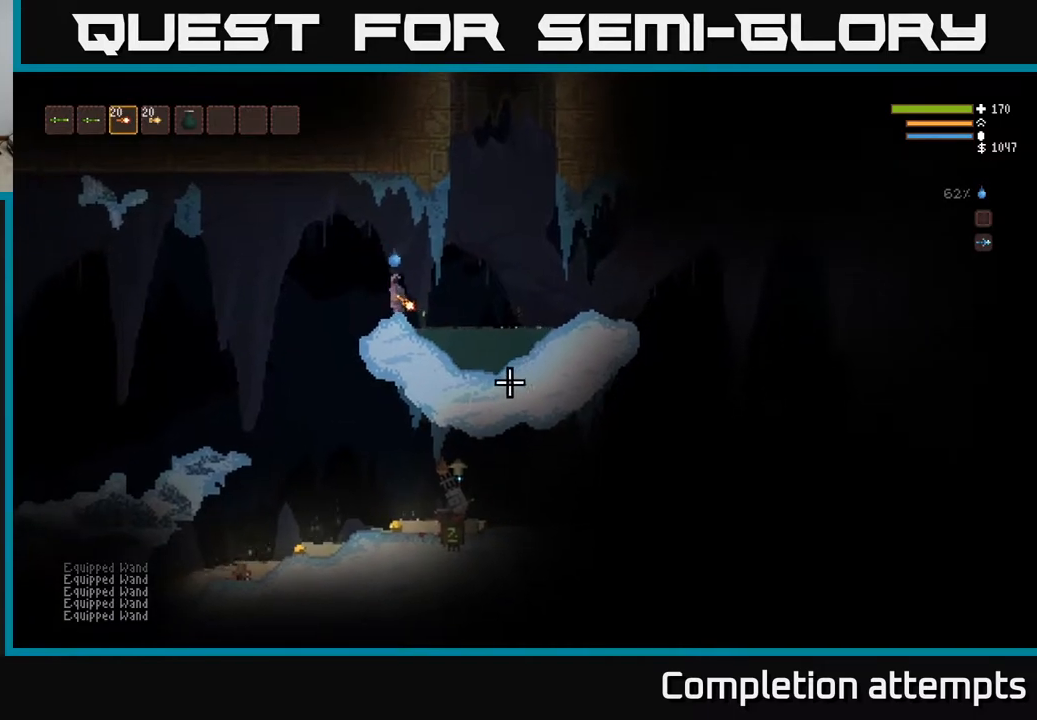
{"buttons": [], "left_stick": "left", "right_stick": "down-right", "events": []}
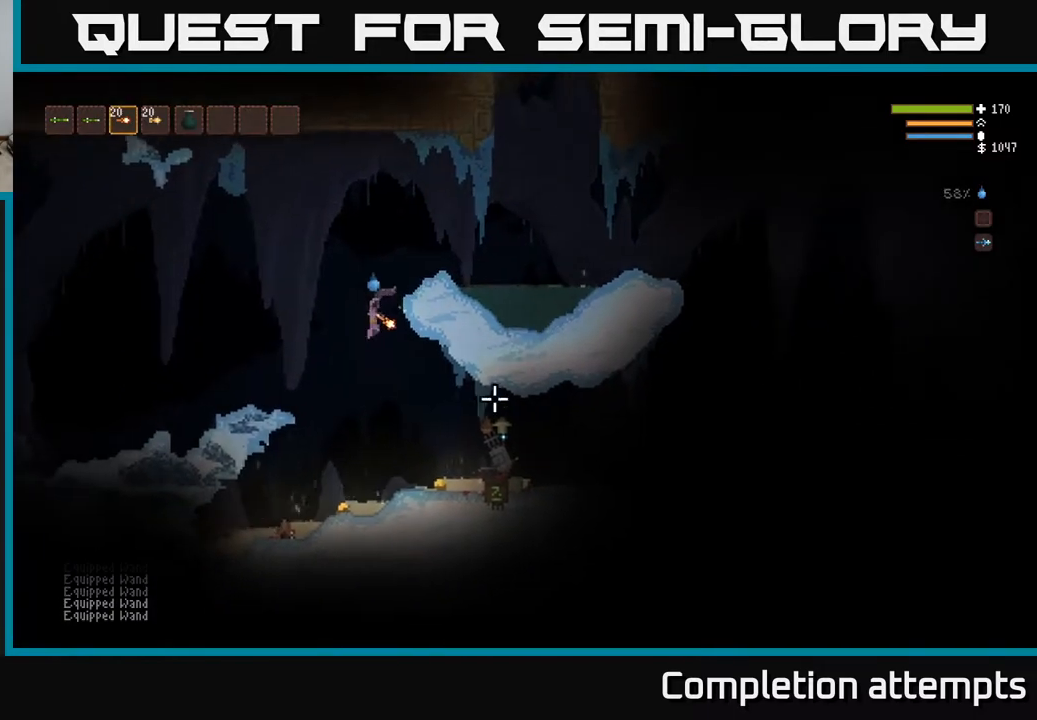
{"buttons": ["L2"], "left_stick": "up-right", "right_stick": "down-right", "events": [[33, "L2", "down"], [67, "R2", "down"], [67, "left_stick", "up"], [150, "R2", "up"], [183, "left_stick", "up-right"]]}
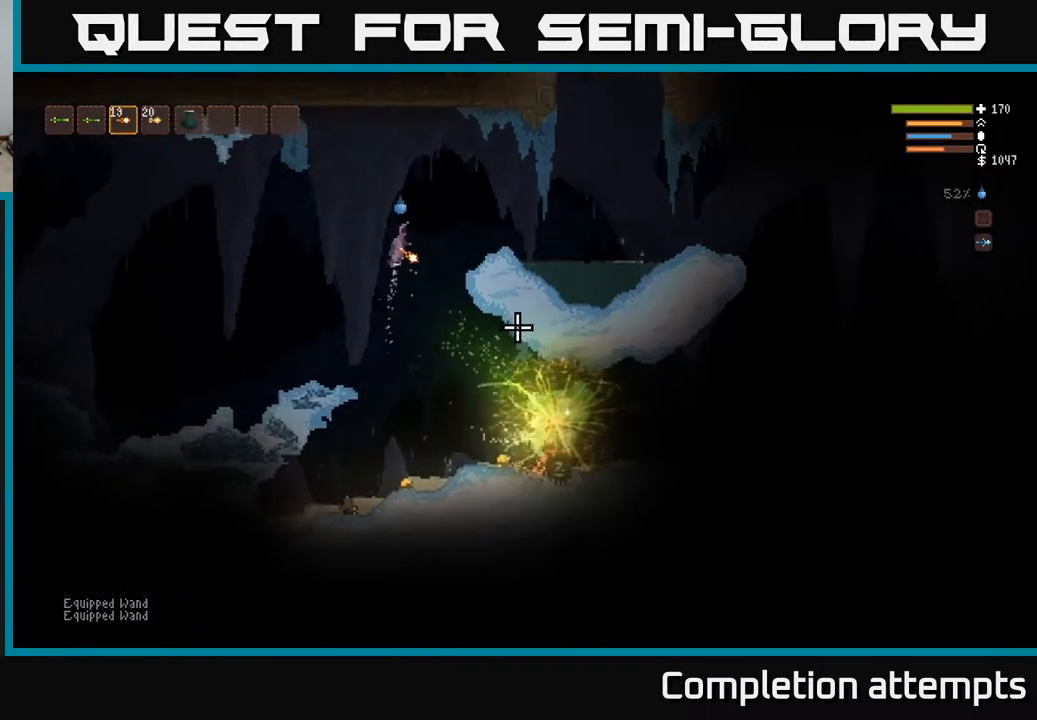
{"buttons": [], "left_stick": "right", "right_stick": "down-right", "events": [[167, "left_stick", "right"], [233, "L2", "up"]]}
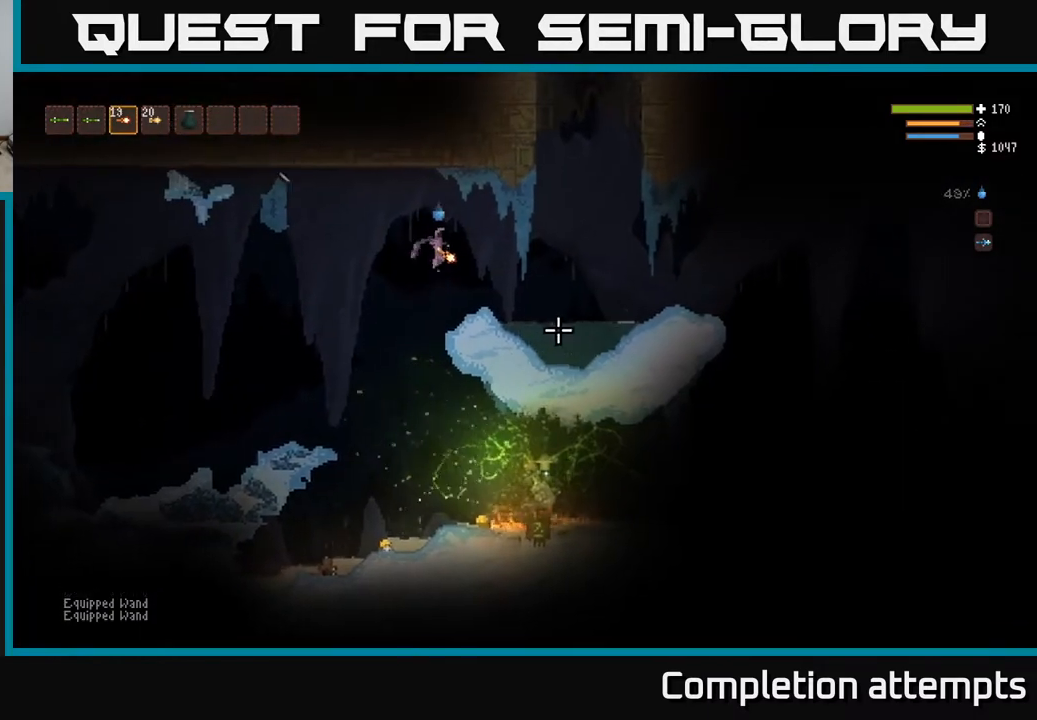
{"buttons": [], "left_stick": "center", "right_stick": "down-right", "events": [[150, "left_stick", "center"]]}
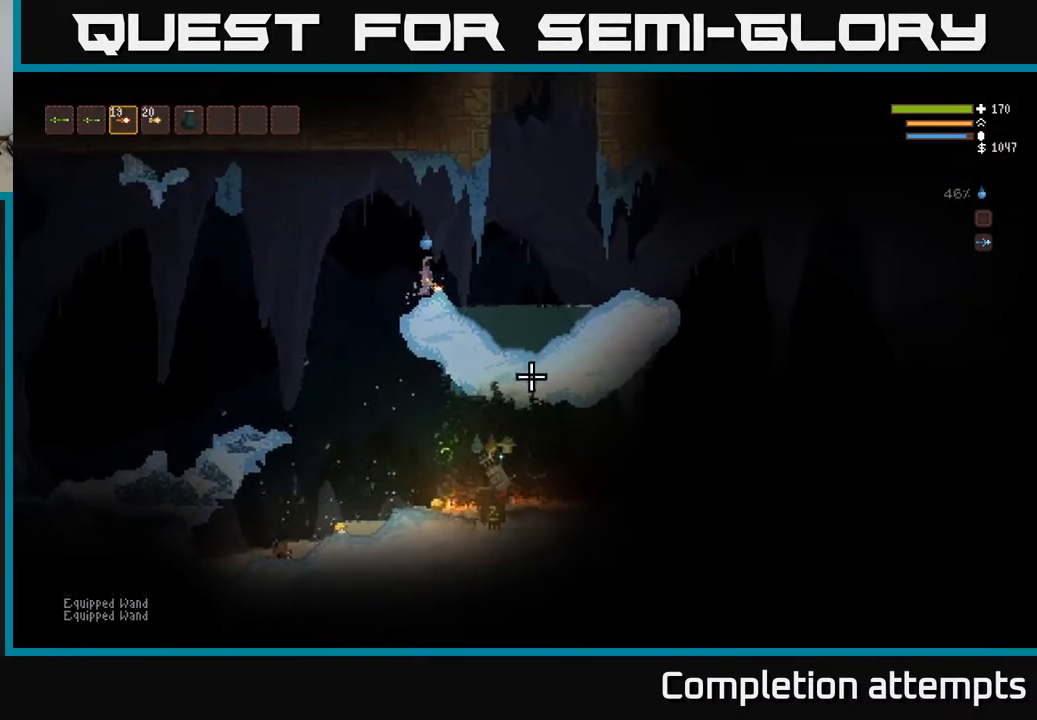
{"buttons": [], "left_stick": "center", "right_stick": "down-right", "events": []}